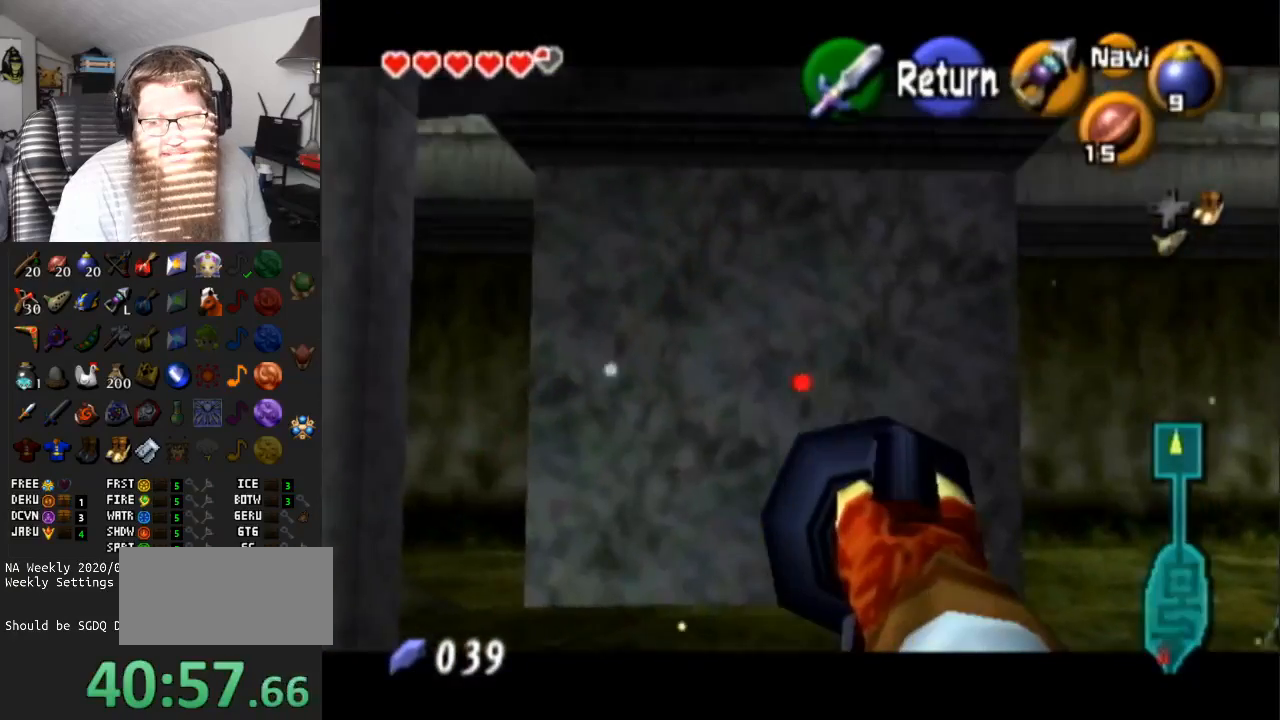
Gameplay with a controller (Nintendo layout); each line is a JSON object with the inputs held at the frame after it. "events" lists button and stick changes between this image and that frame as [ms after this image, input, new state], when the widget could be followed in between. Not read: L3 R3.
{"buttons": ["Y"], "left_stick": "down-left", "right_stick": "center", "events": [[217, "left_stick", "center"], [483, "left_stick", "down-left"]]}
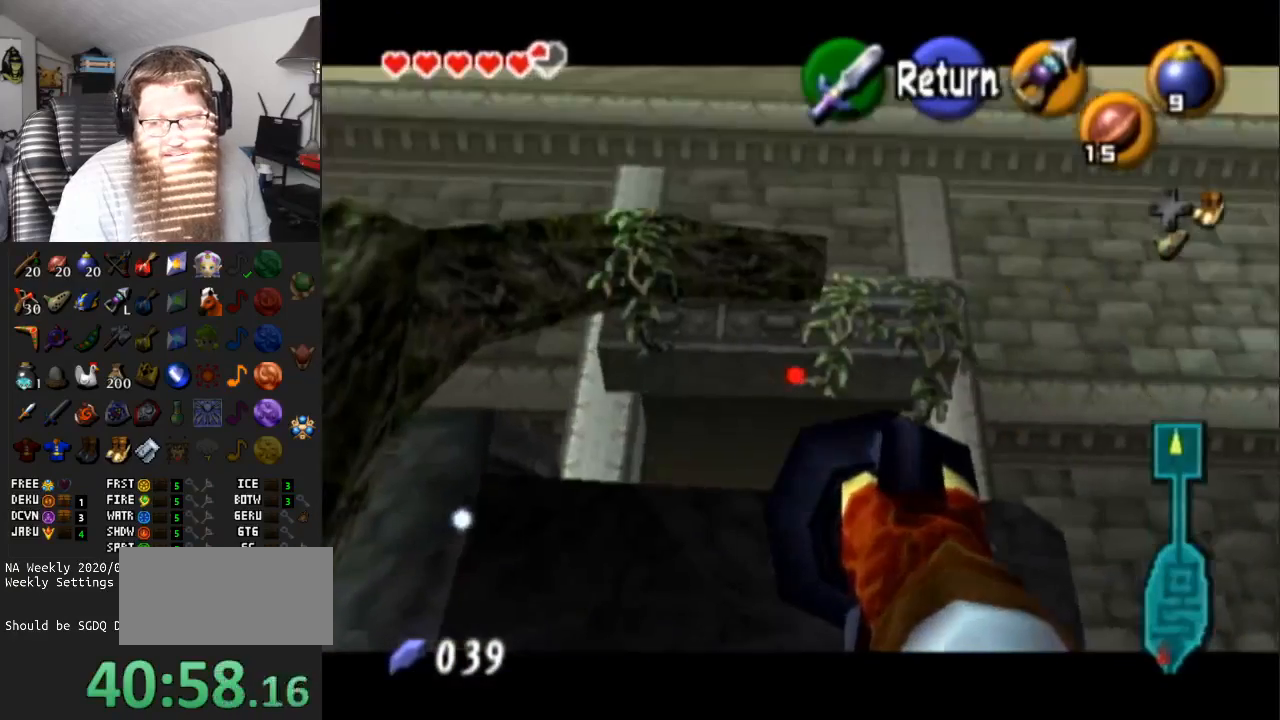
{"buttons": ["Y"], "left_stick": "down", "right_stick": "center", "events": [[233, "left_stick", "center"], [483, "left_stick", "down"]]}
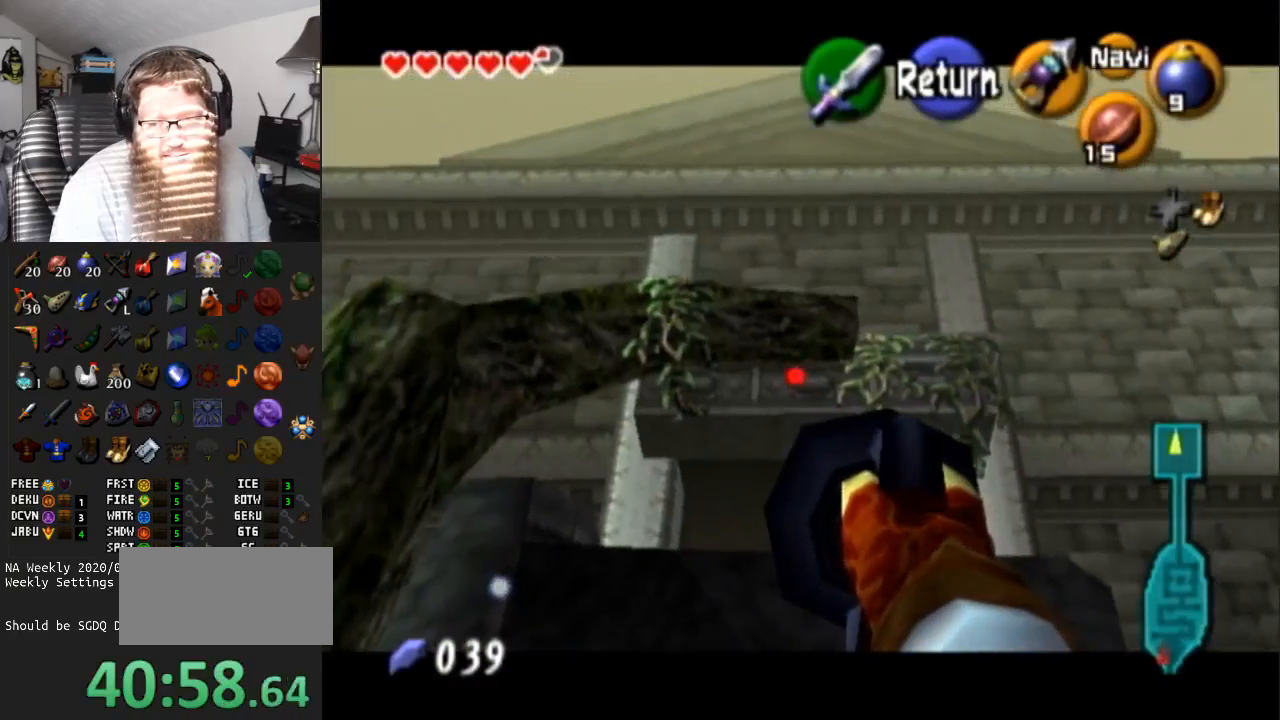
{"buttons": [], "left_stick": "center", "right_stick": "center", "events": [[50, "left_stick", "down-right"], [217, "left_stick", "center"], [233, "Y", "up"]]}
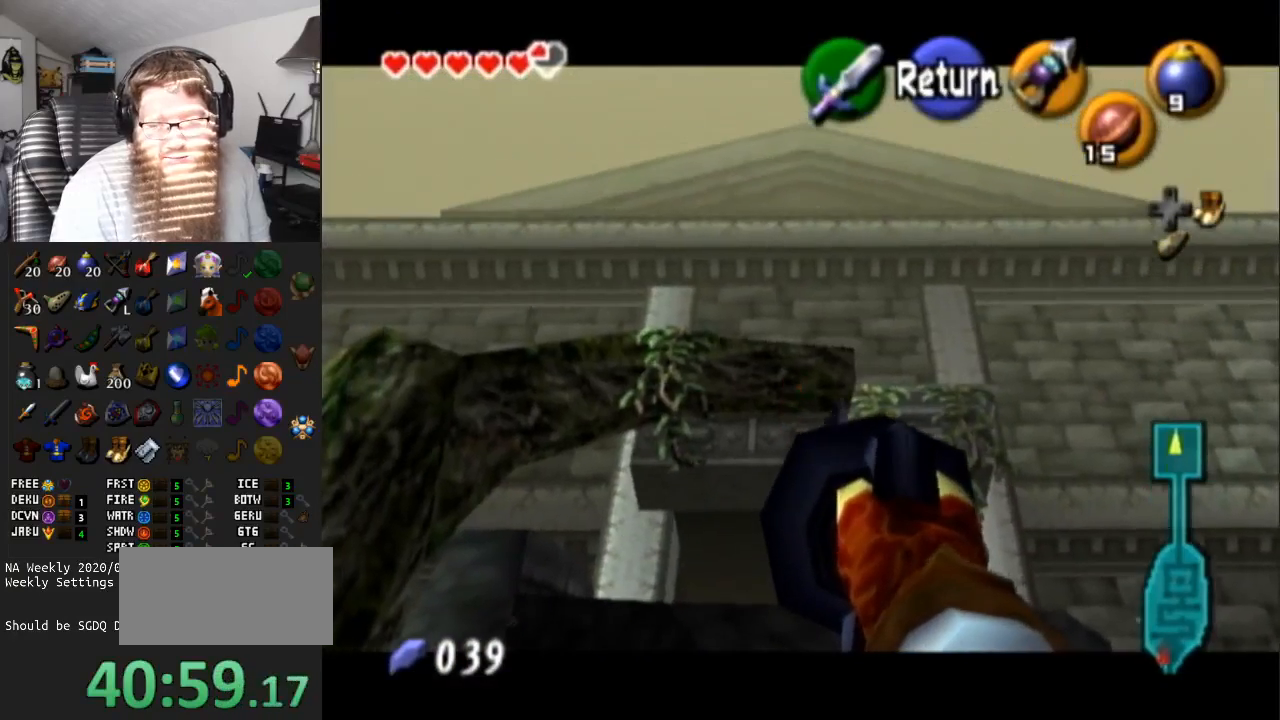
{"buttons": [], "left_stick": "up", "right_stick": "center", "events": [[367, "left_stick", "up"]]}
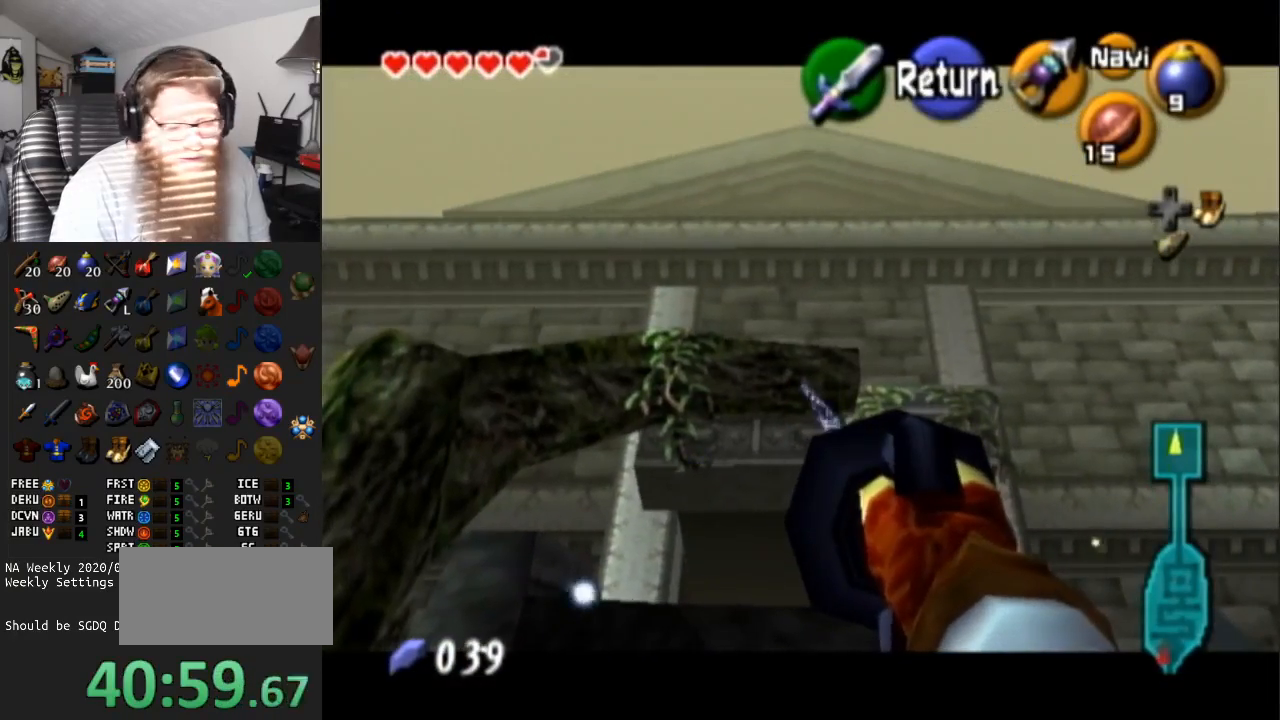
{"buttons": [], "left_stick": "up", "right_stick": "center", "events": []}
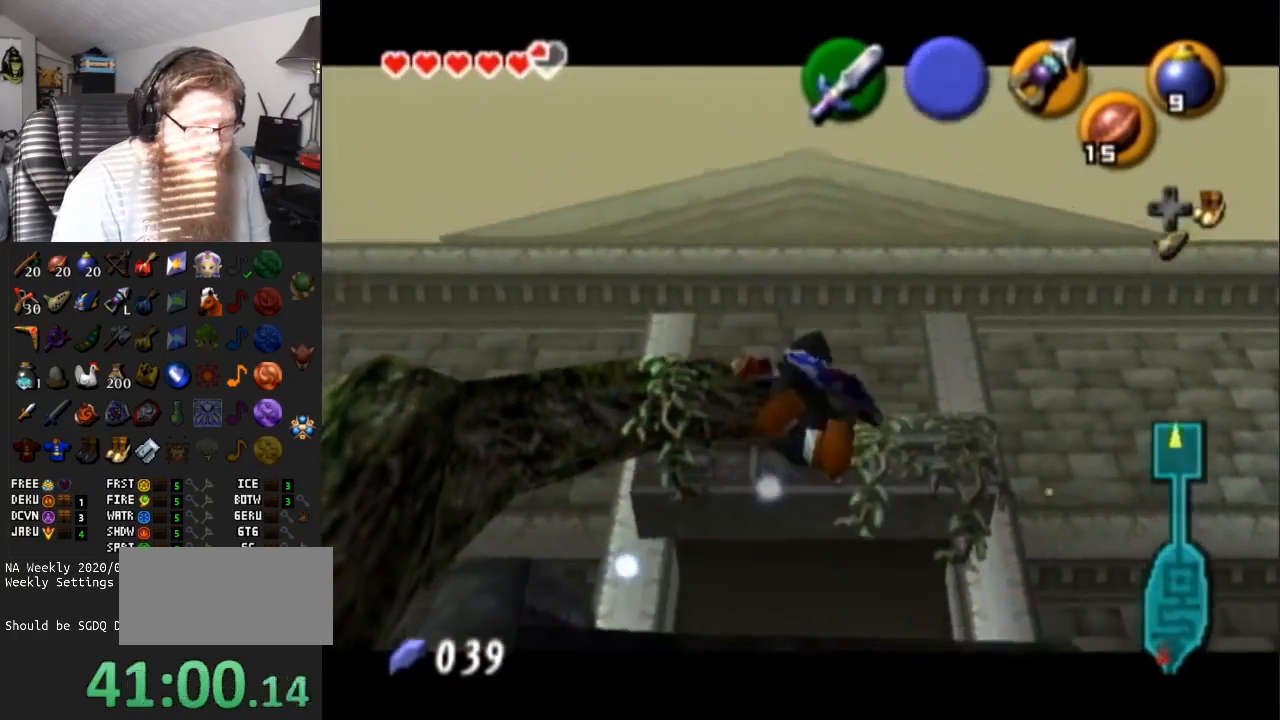
{"buttons": [], "left_stick": "up", "right_stick": "center", "events": []}
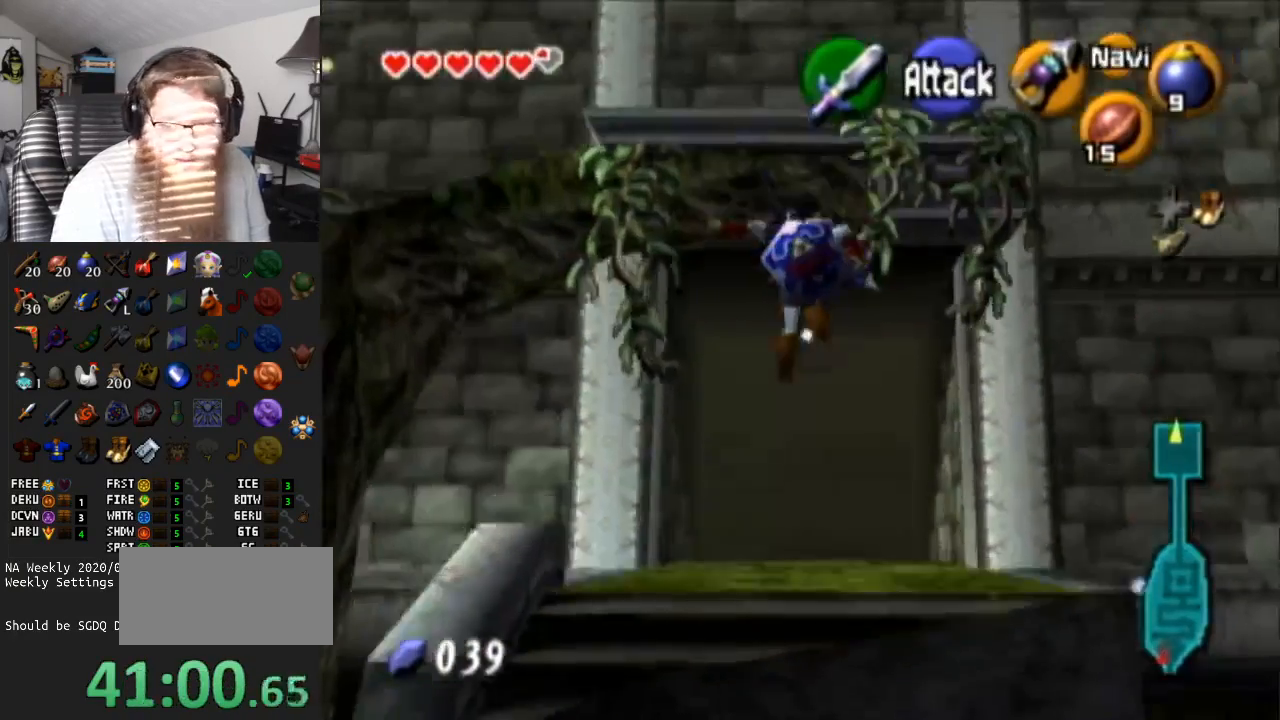
{"buttons": ["A"], "left_stick": "up", "right_stick": "center", "events": [[450, "A", "down"]]}
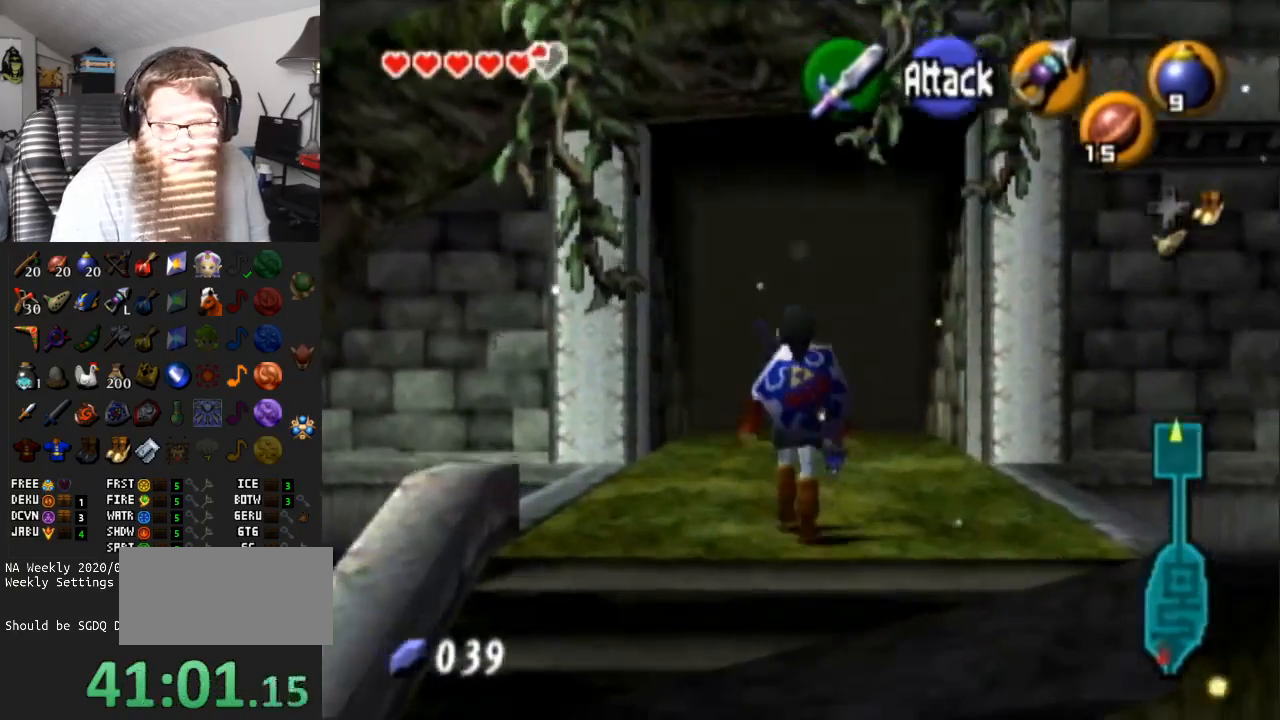
{"buttons": [], "left_stick": "up", "right_stick": "center", "events": [[283, "A", "up"]]}
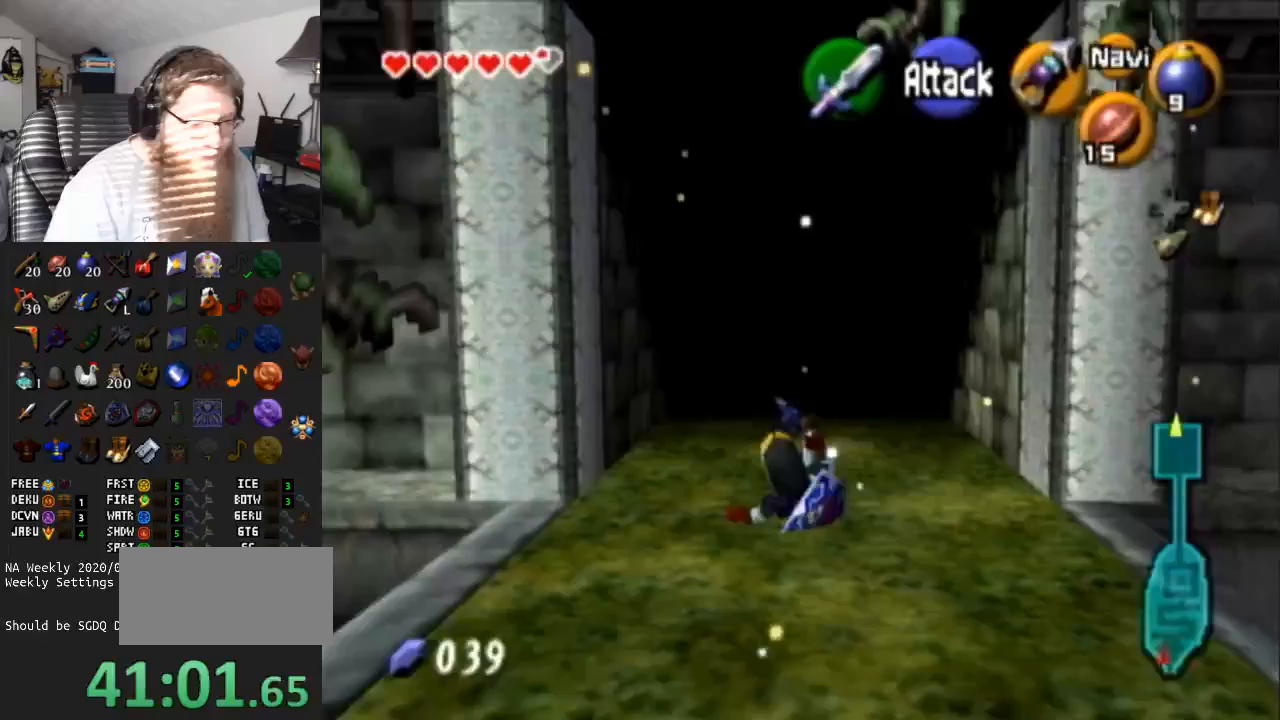
{"buttons": [], "left_stick": "up", "right_stick": "center", "events": []}
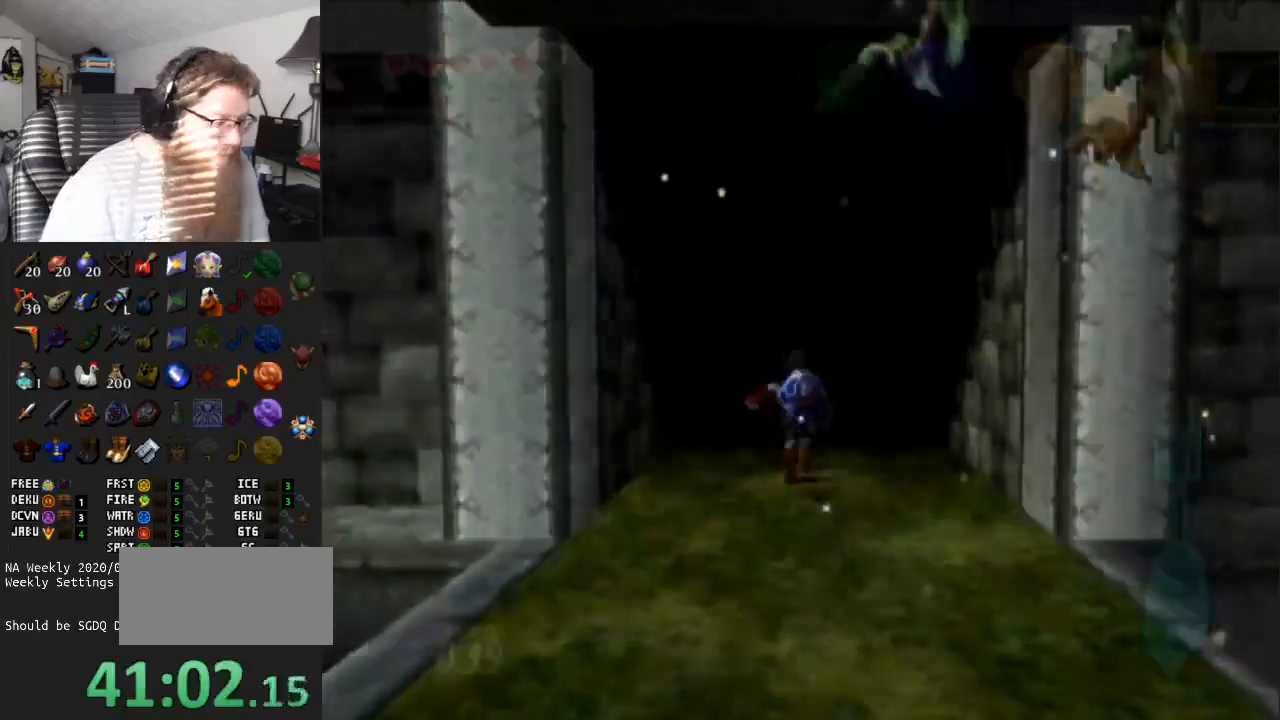
{"buttons": [], "left_stick": "center", "right_stick": "center", "events": [[200, "left_stick", "center"]]}
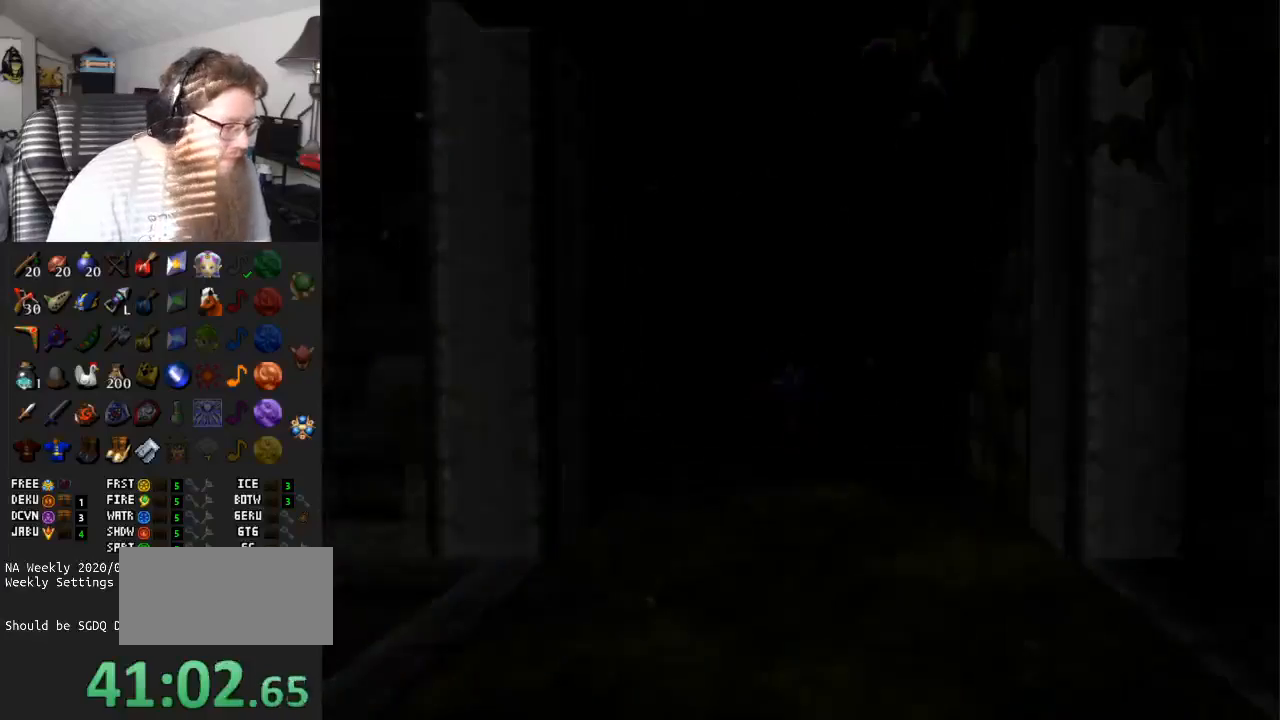
{"buttons": [], "left_stick": "center", "right_stick": "center", "events": []}
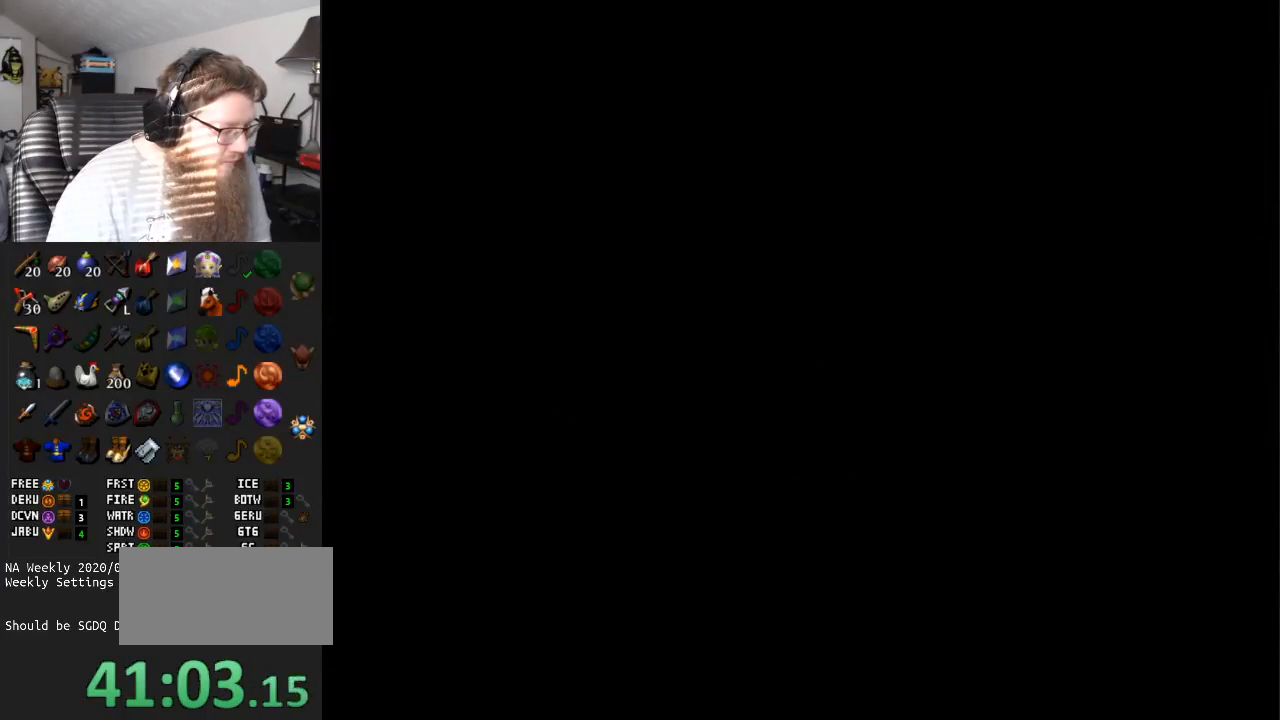
{"buttons": [], "left_stick": "center", "right_stick": "center", "events": []}
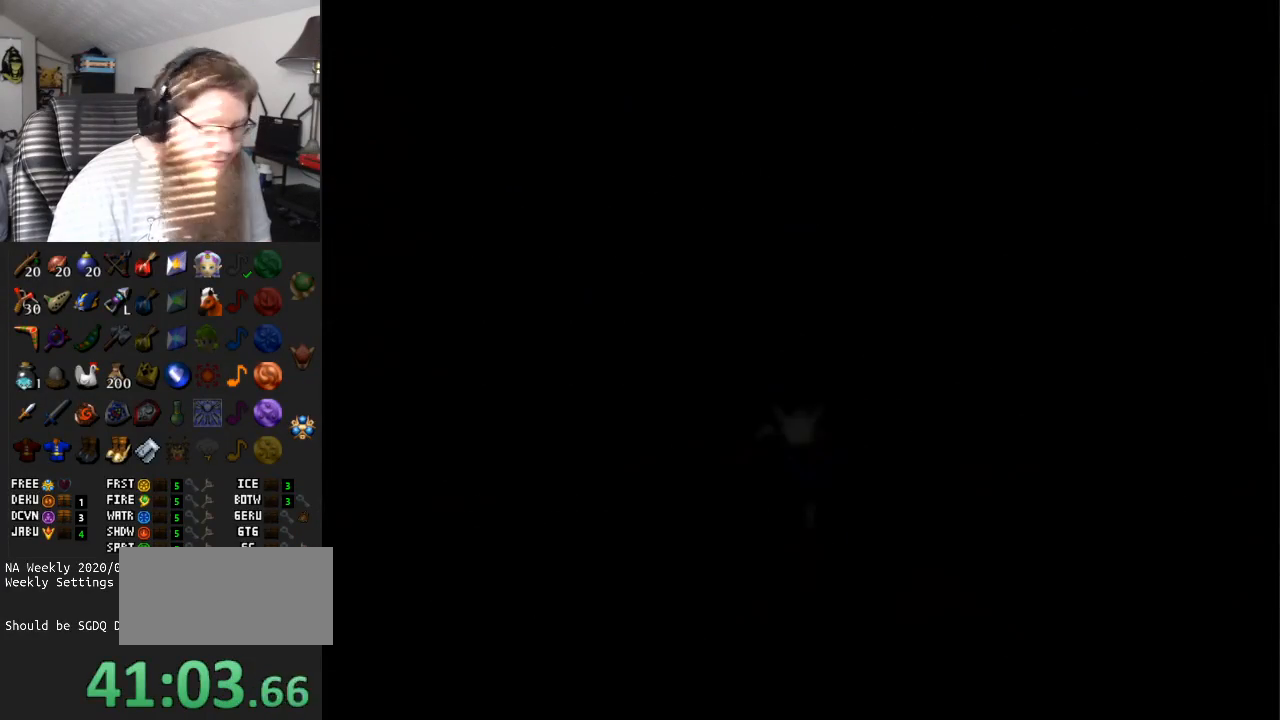
{"buttons": [], "left_stick": "center", "right_stick": "center", "events": []}
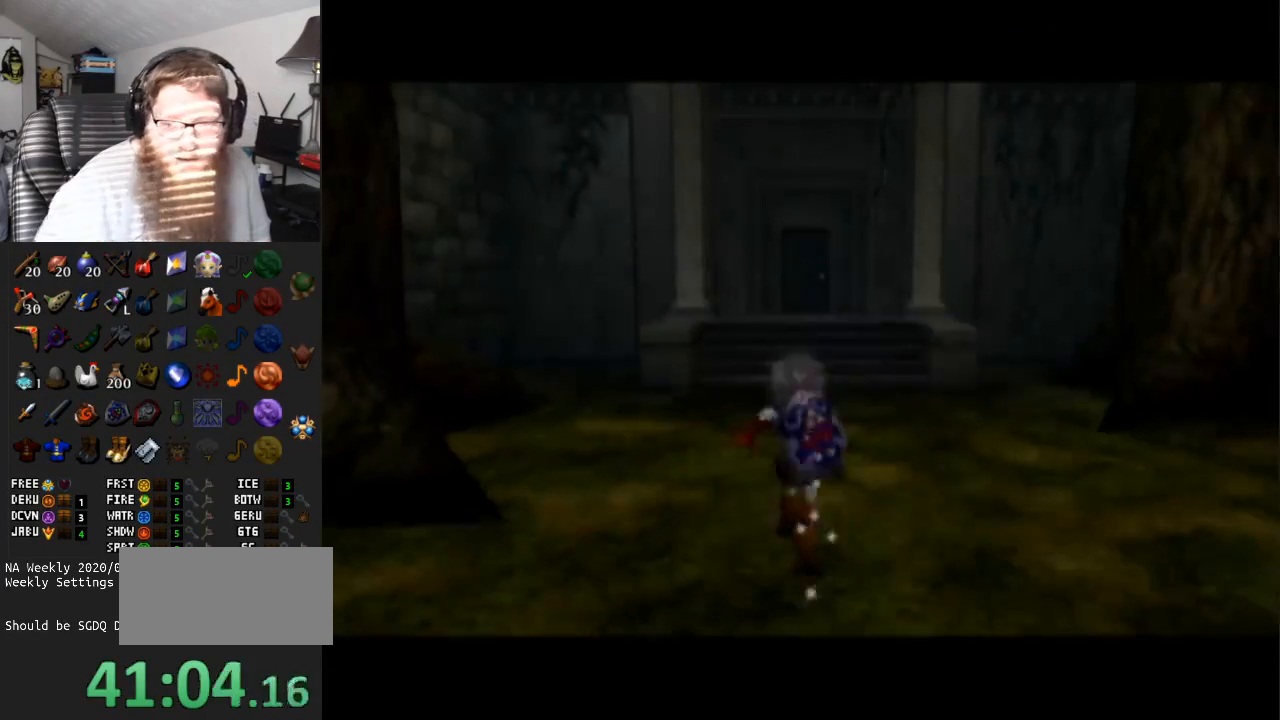
{"buttons": ["L1"], "left_stick": "center", "right_stick": "center", "events": [[450, "L1", "down"]]}
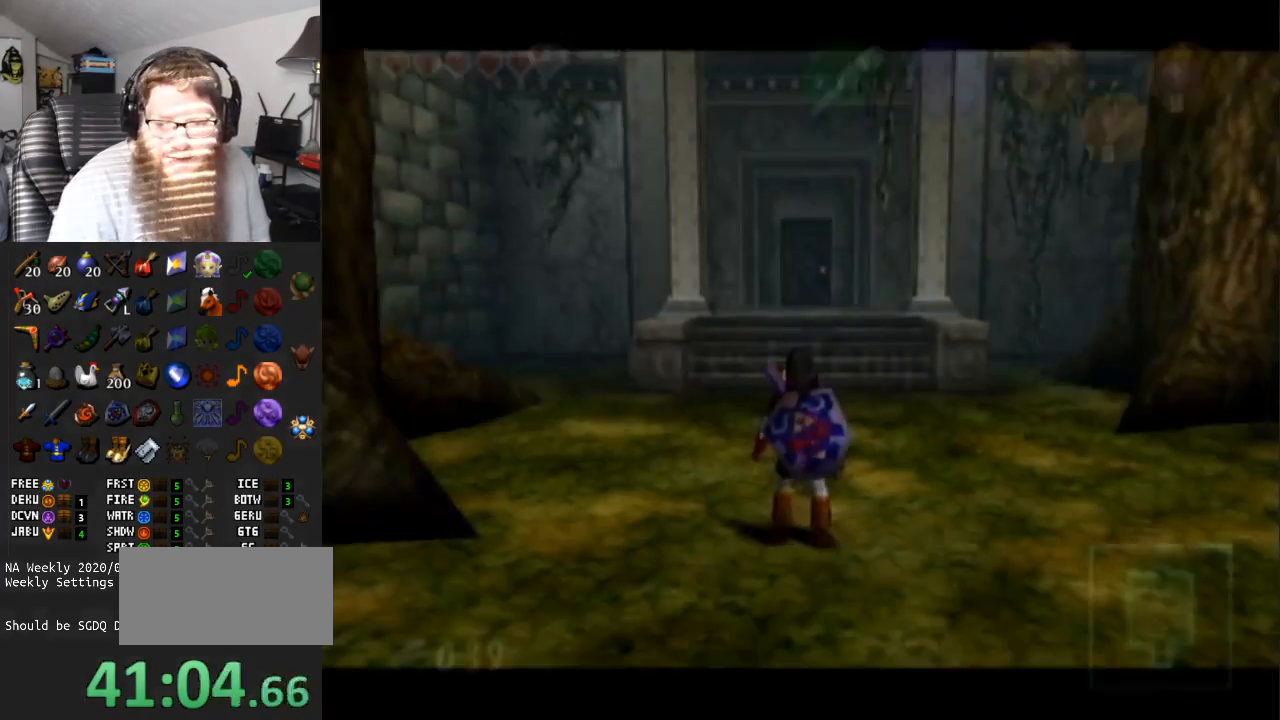
{"buttons": ["L1"], "left_stick": "right", "right_stick": "center", "events": [[233, "left_stick", "right"], [250, "A", "down"], [417, "A", "up"]]}
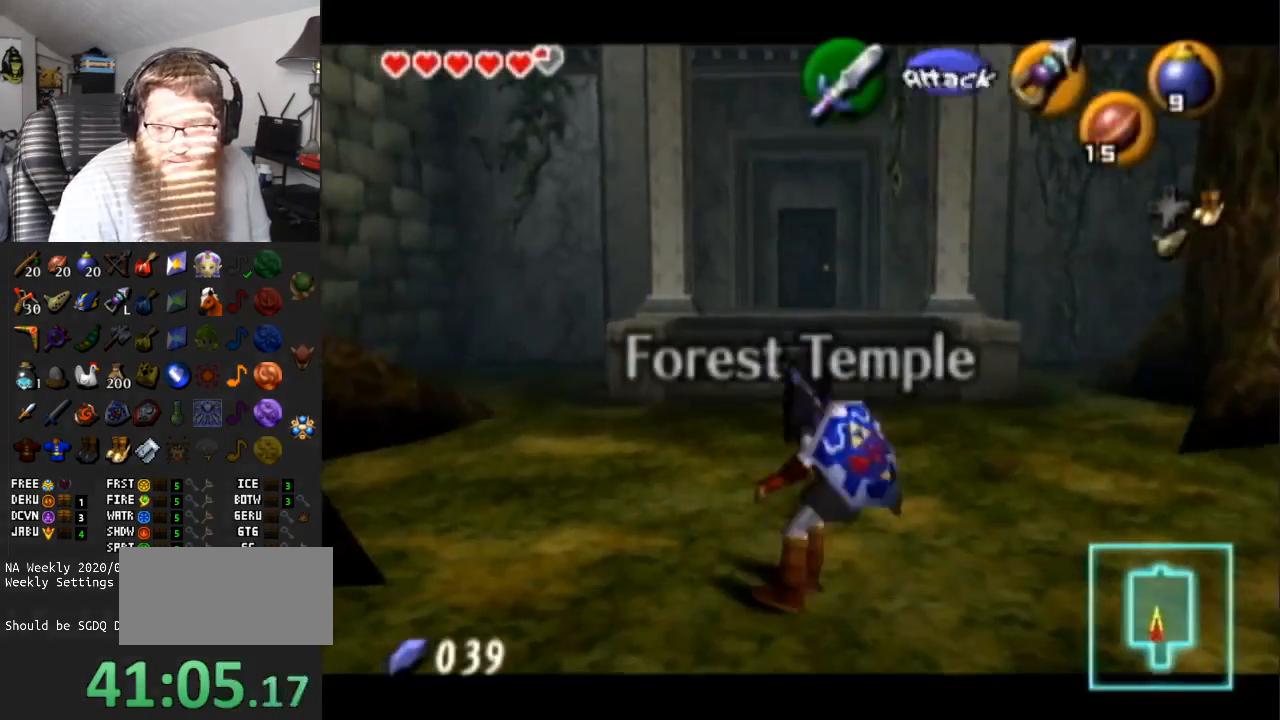
{"buttons": [], "left_stick": "right", "right_stick": "center", "events": [[150, "A", "down"], [350, "A", "up"], [450, "L1", "up"]]}
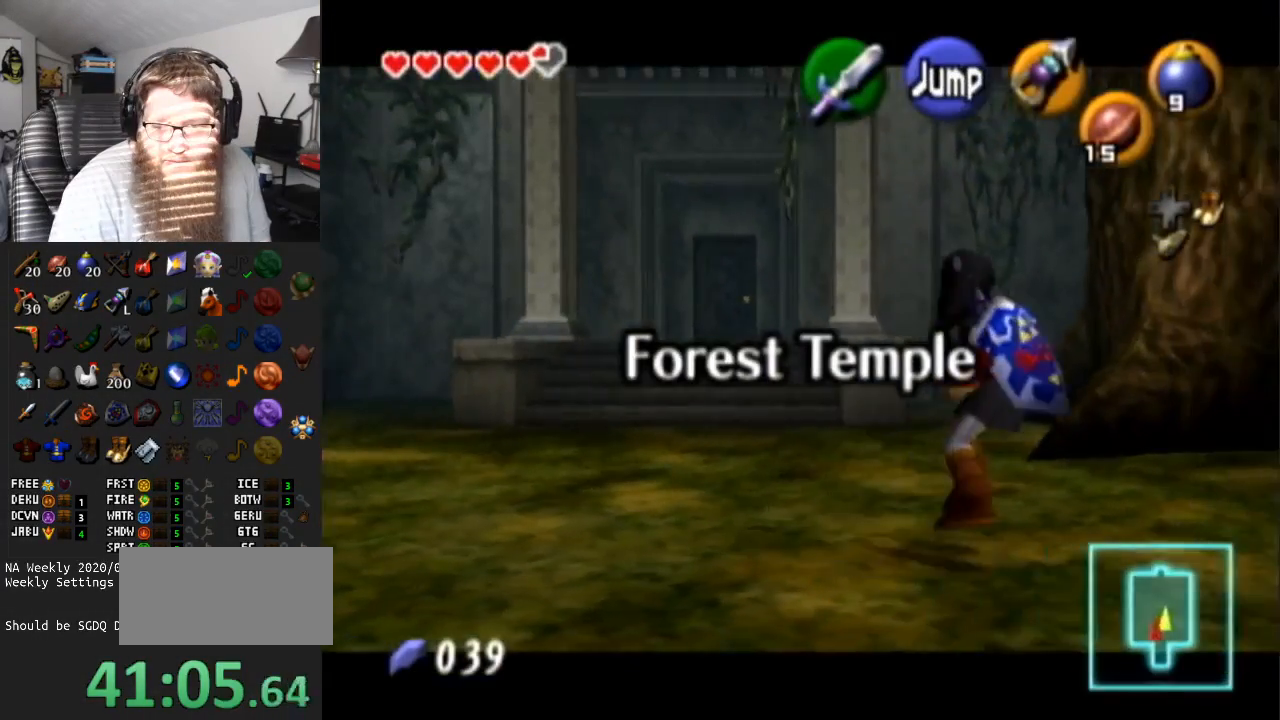
{"buttons": [], "left_stick": "center", "right_stick": "center", "events": [[167, "Y", "down"], [250, "Y", "up"], [250, "left_stick", "center"]]}
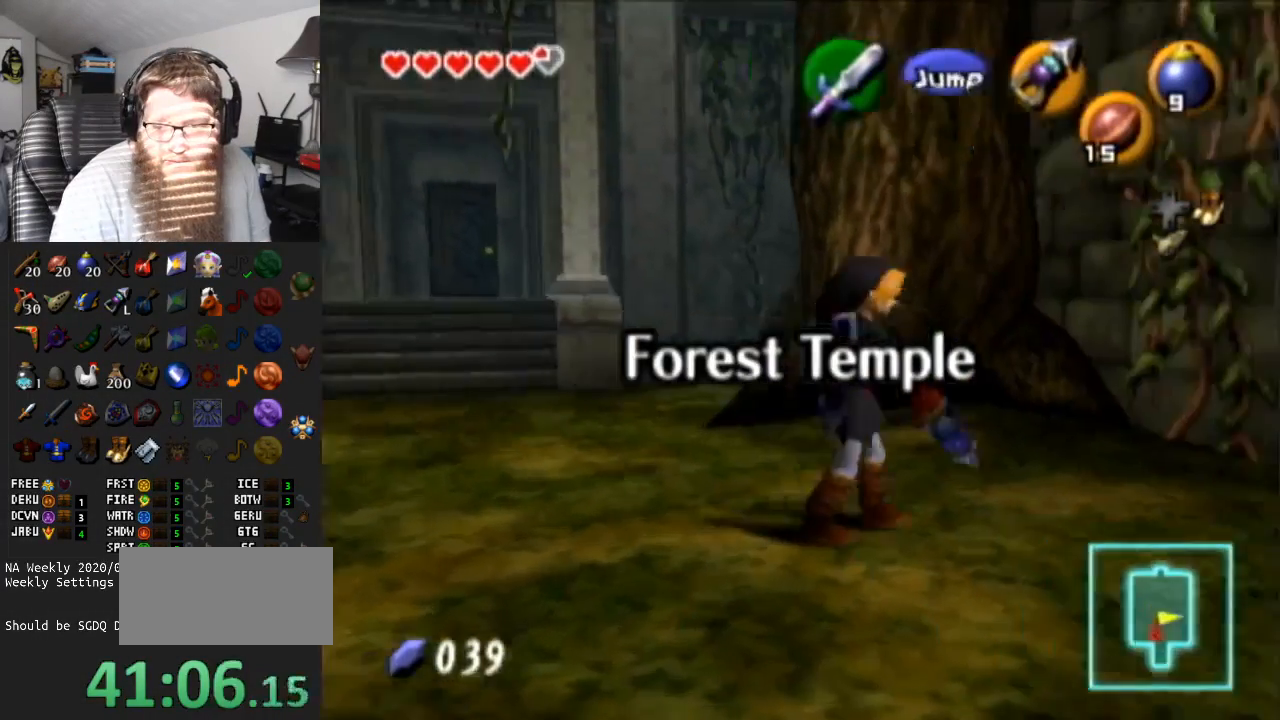
{"buttons": ["Y"], "left_stick": "down-left", "right_stick": "center", "events": [[200, "Y", "down"], [283, "left_stick", "down-left"]]}
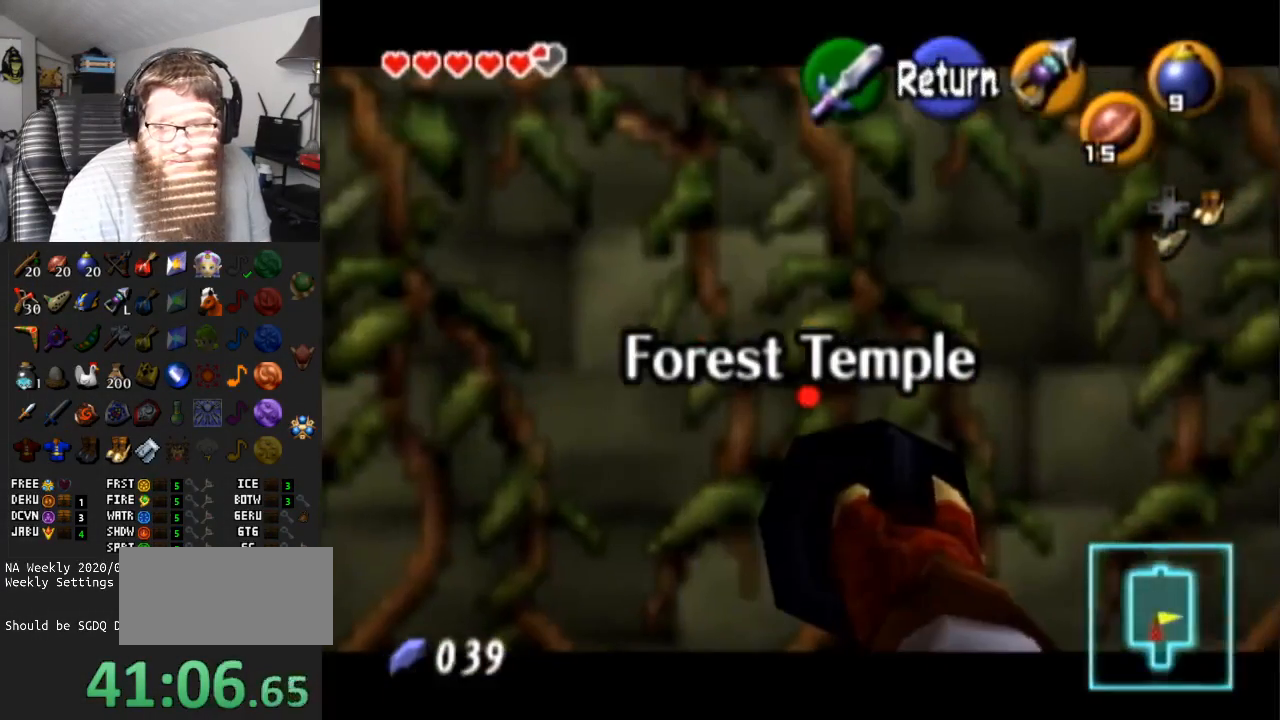
{"buttons": ["Y"], "left_stick": "down", "right_stick": "center", "events": [[483, "left_stick", "down"]]}
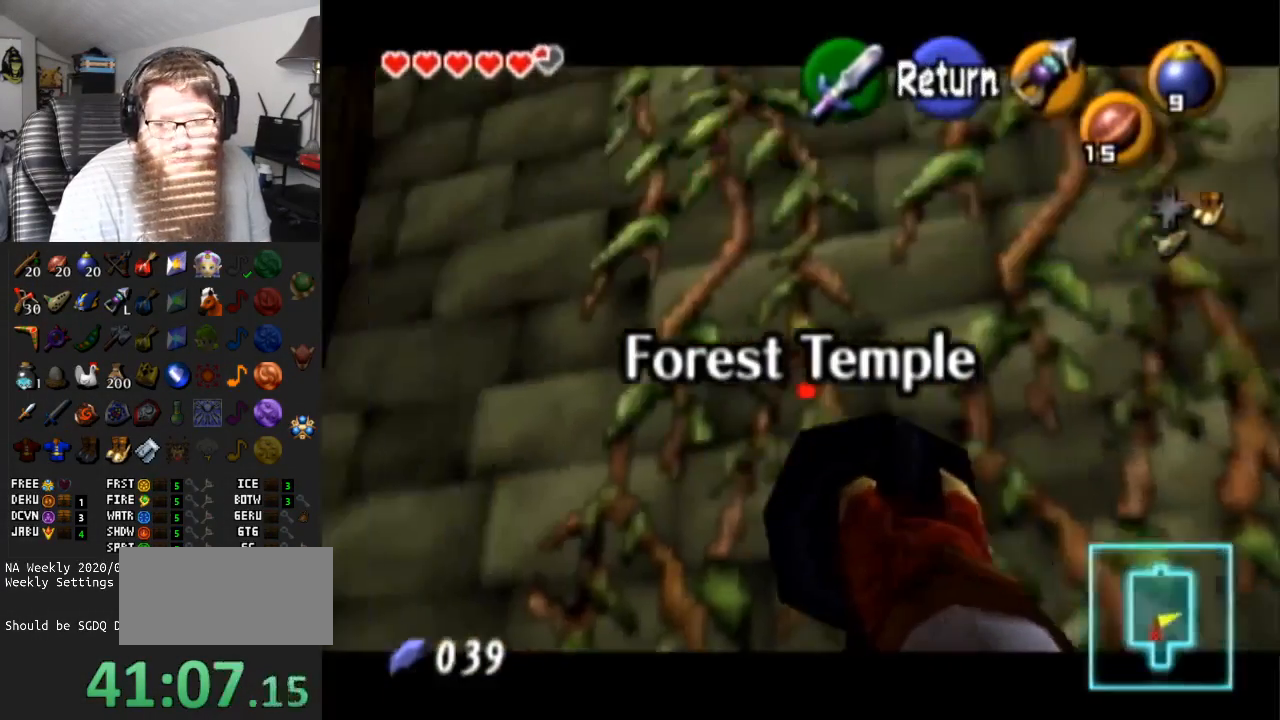
{"buttons": ["Y"], "left_stick": "center", "right_stick": "center", "events": [[200, "left_stick", "center"]]}
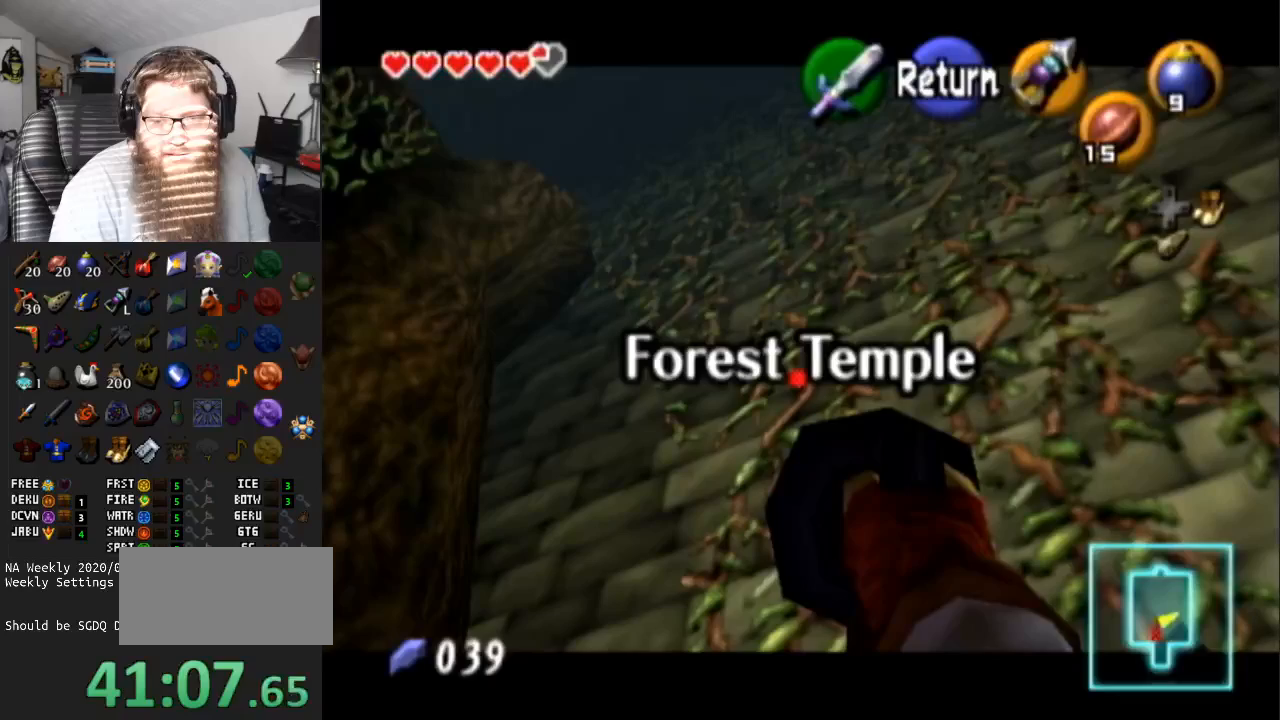
{"buttons": [], "left_stick": "center", "right_stick": "center", "events": [[167, "left_stick", "down"], [250, "left_stick", "center"], [350, "Y", "up"]]}
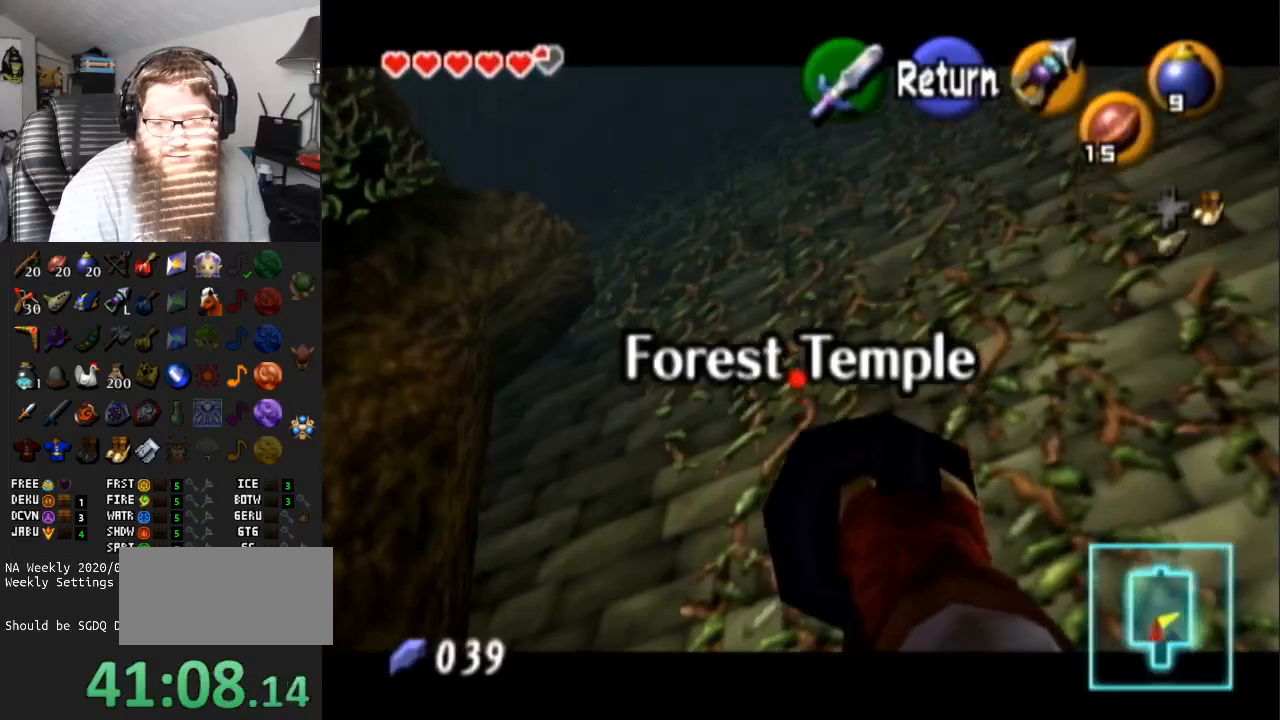
{"buttons": [], "left_stick": "up", "right_stick": "center", "events": [[317, "left_stick", "up"]]}
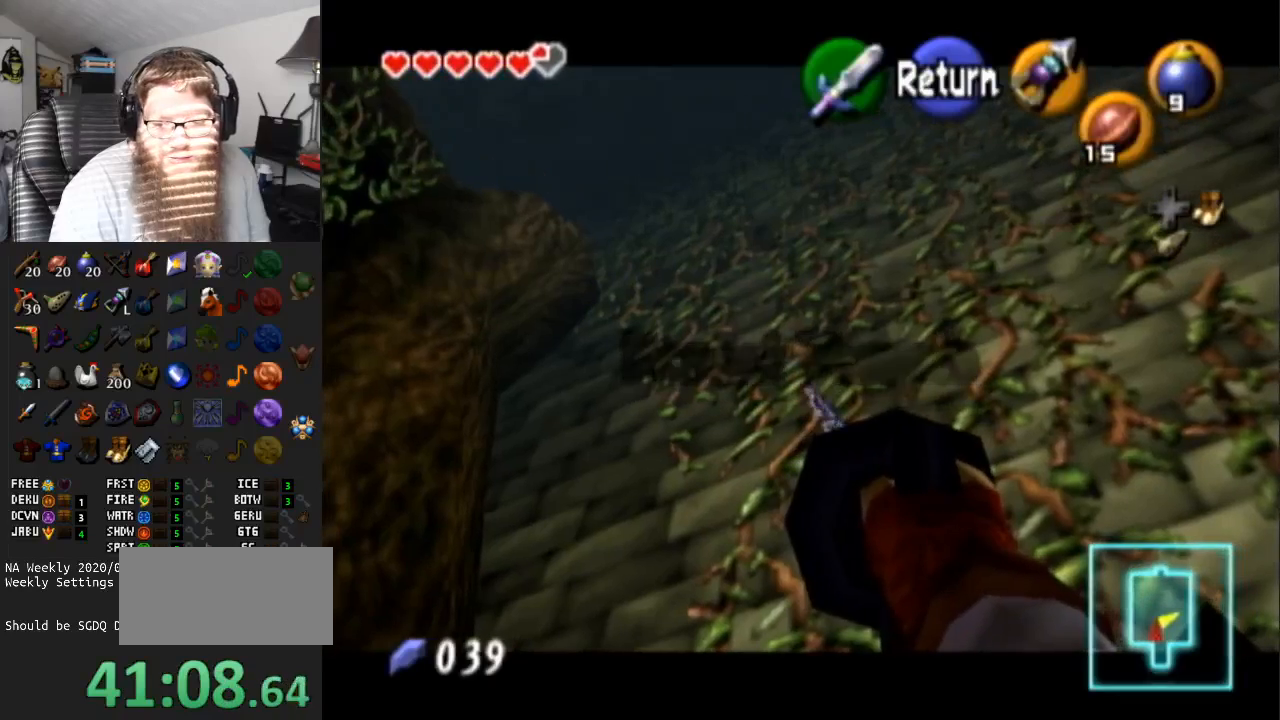
{"buttons": ["L1"], "left_stick": "up", "right_stick": "center", "events": [[450, "L1", "down"]]}
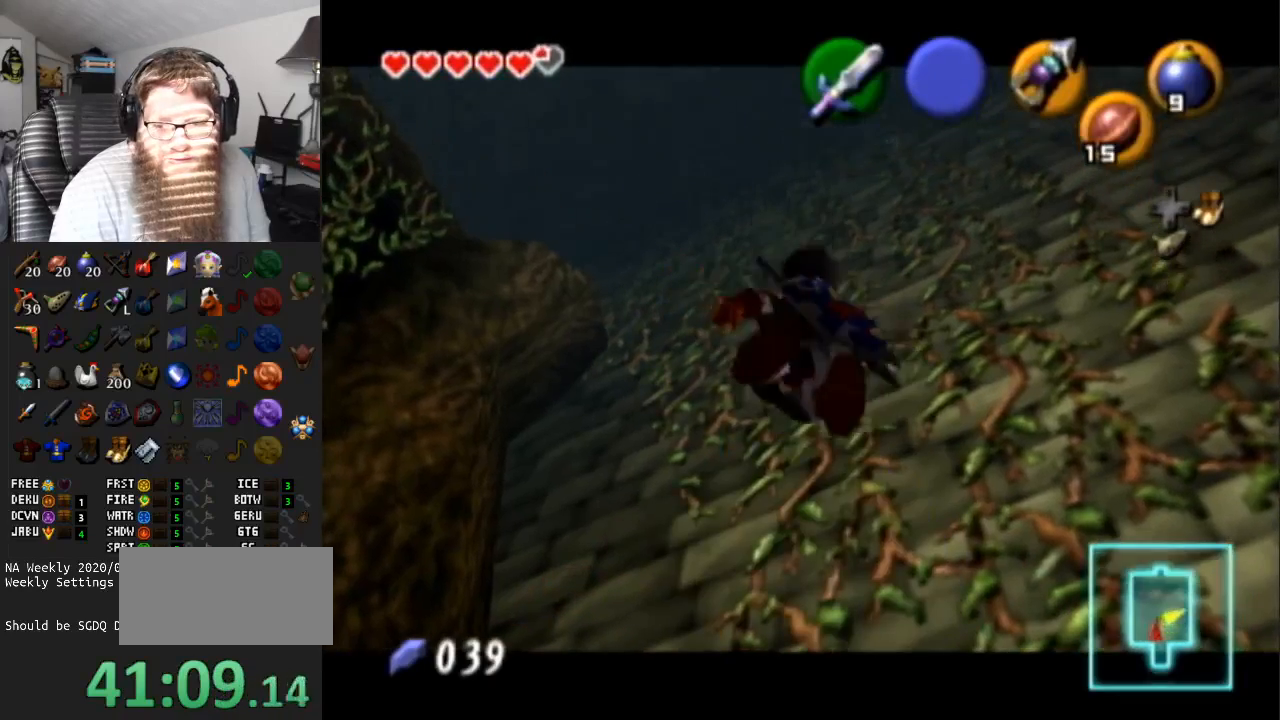
{"buttons": [], "left_stick": "up", "right_stick": "center", "events": [[500, "L1", "up"]]}
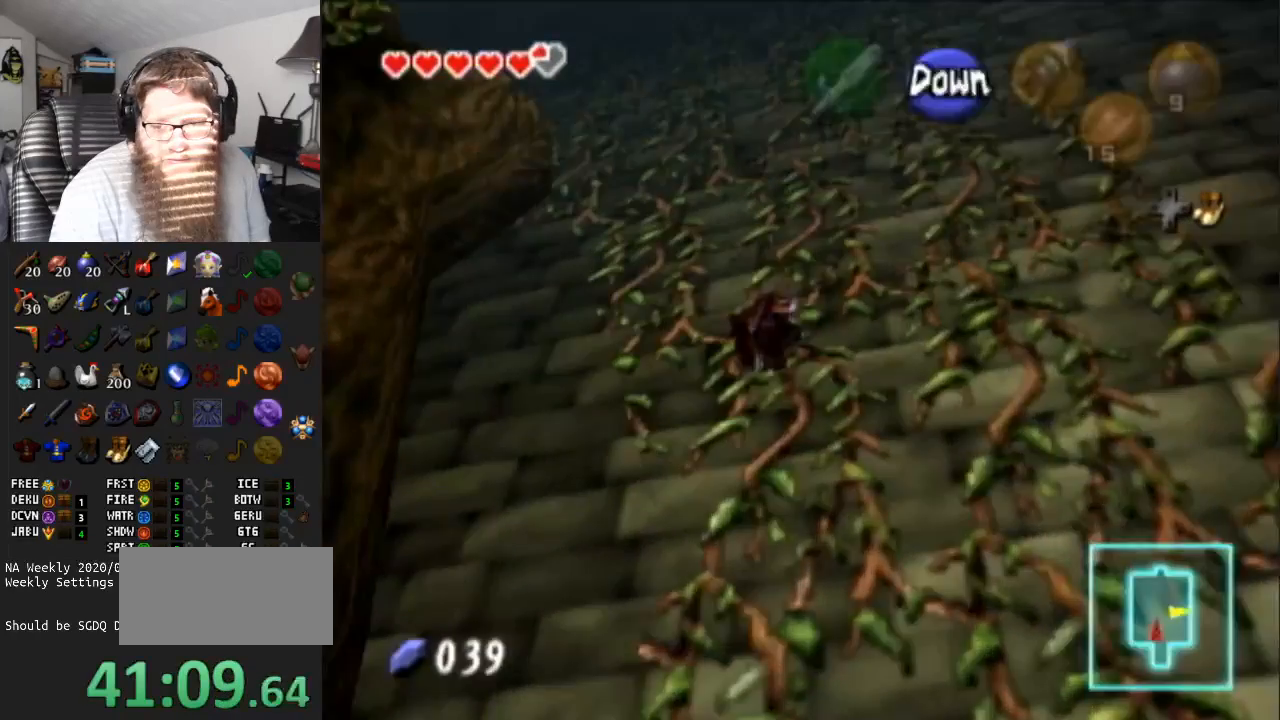
{"buttons": [], "left_stick": "up", "right_stick": "center", "events": []}
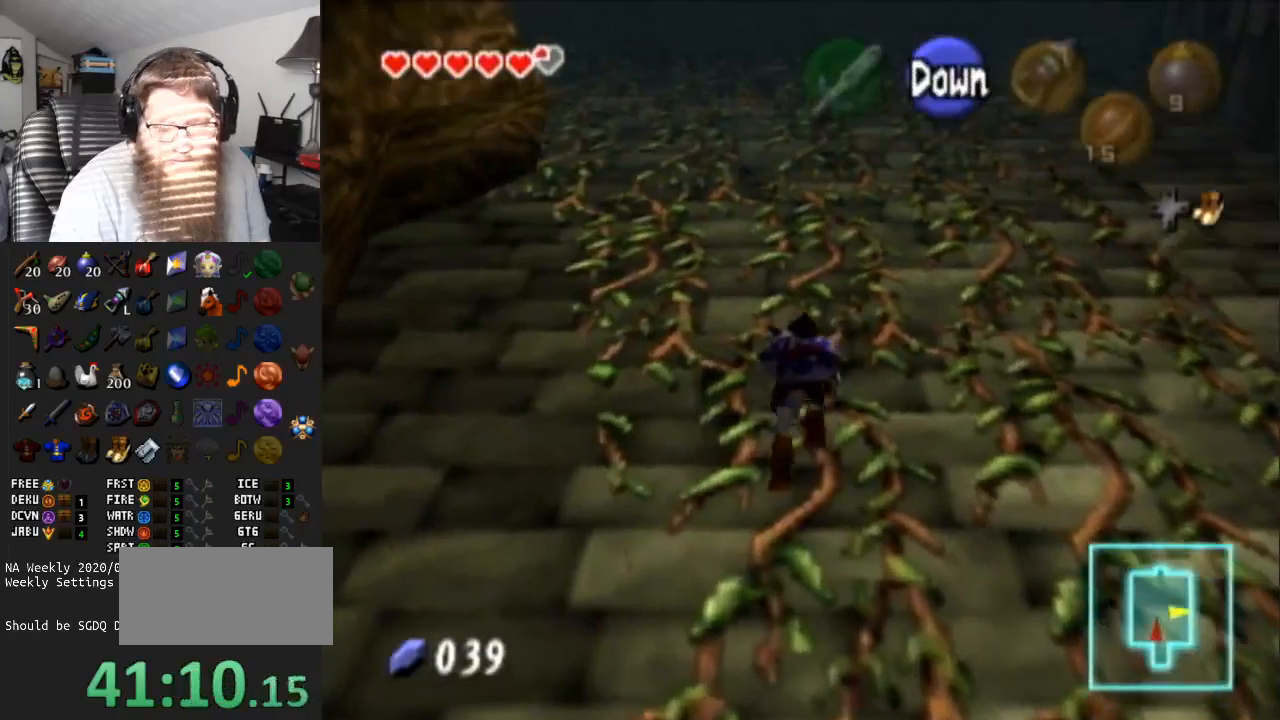
{"buttons": [], "left_stick": "up", "right_stick": "center", "events": []}
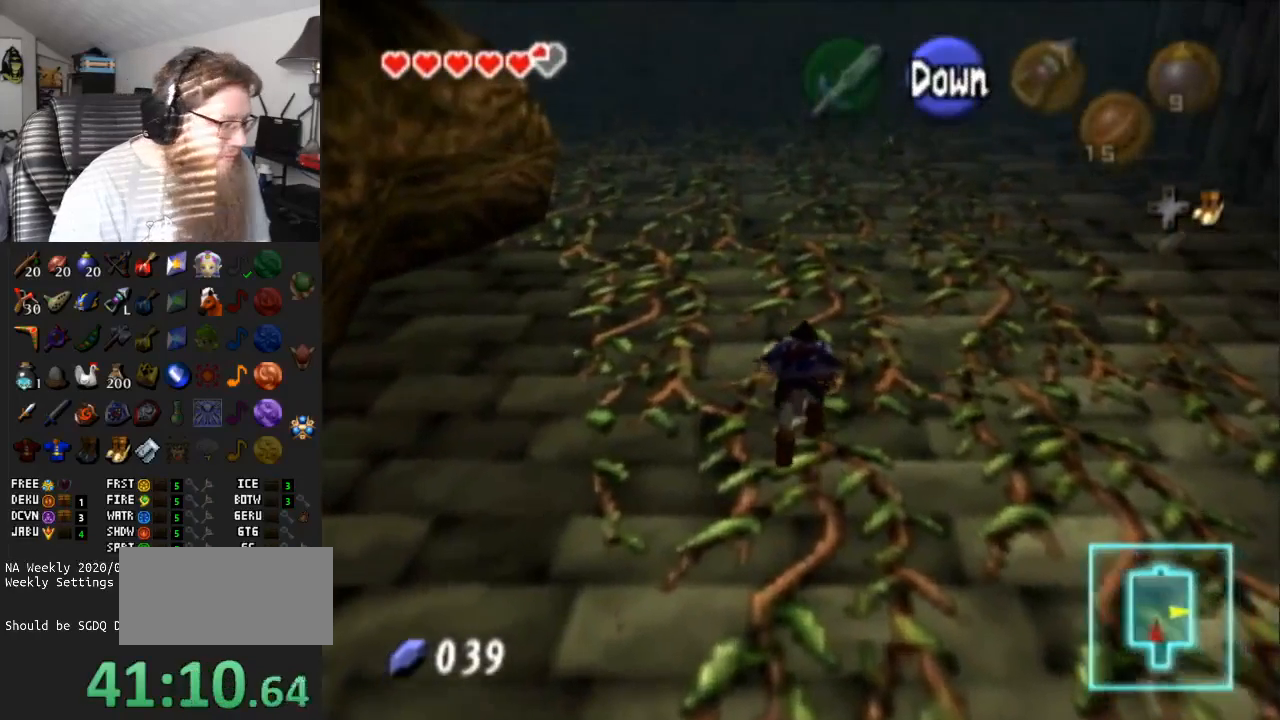
{"buttons": [], "left_stick": "left", "right_stick": "center", "events": [[300, "left_stick", "up-left"], [433, "left_stick", "left"]]}
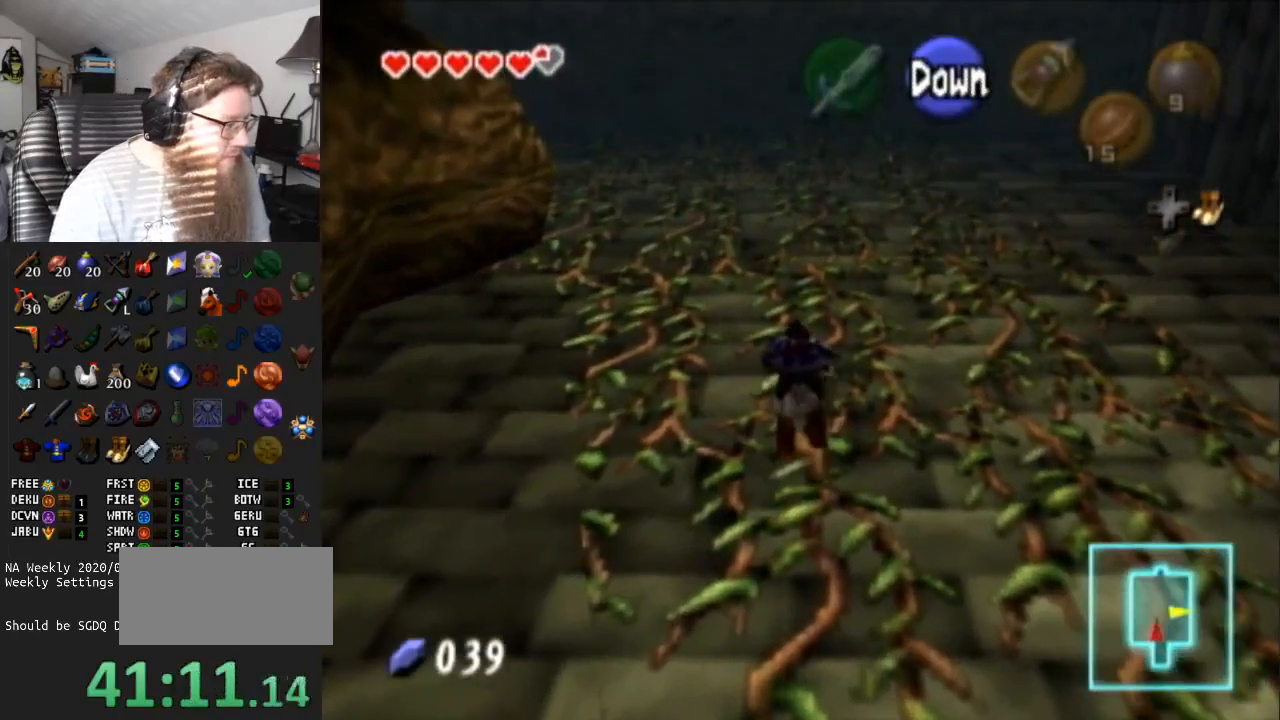
{"buttons": [], "left_stick": "up", "right_stick": "center", "events": [[450, "left_stick", "up"]]}
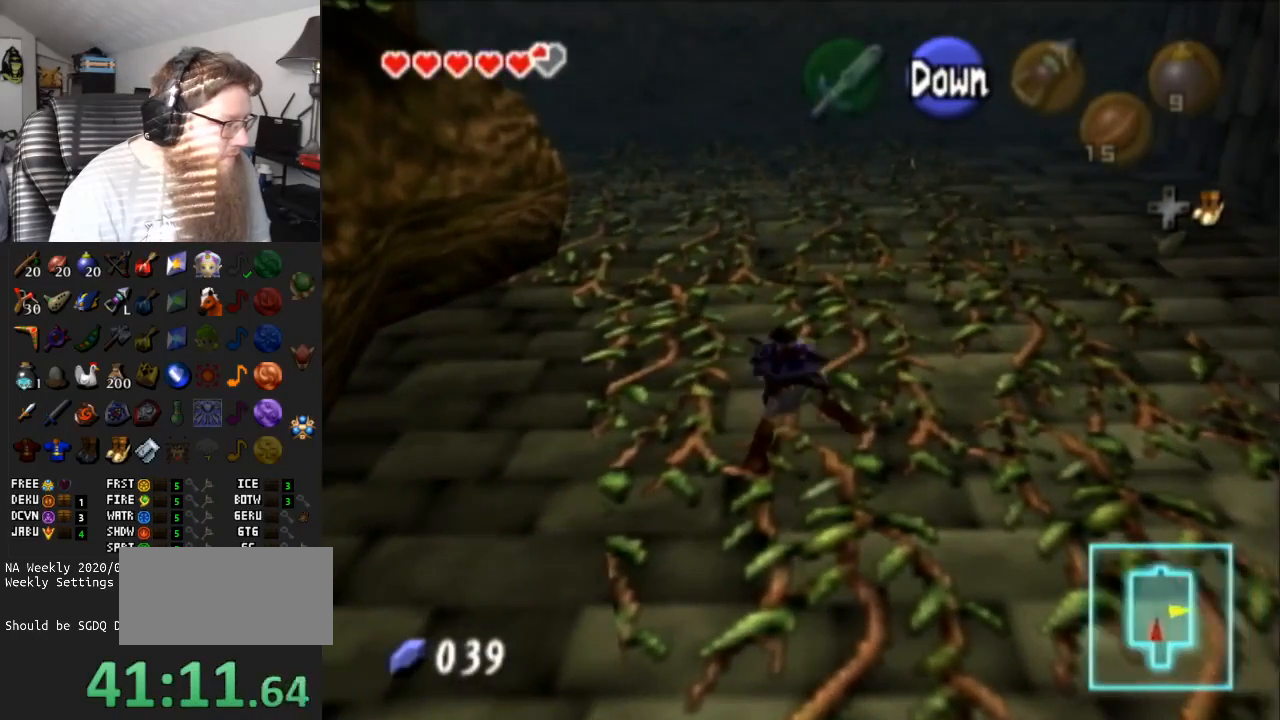
{"buttons": [], "left_stick": "up", "right_stick": "center", "events": []}
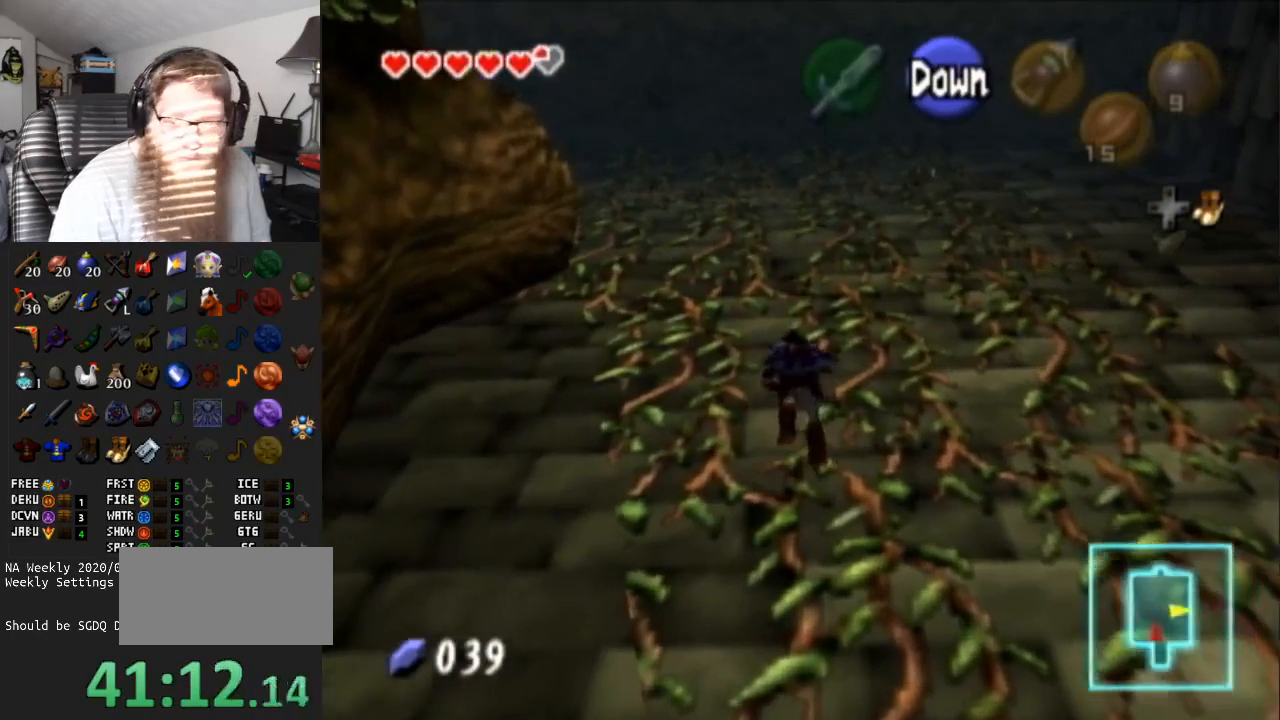
{"buttons": [], "left_stick": "up", "right_stick": "center", "events": []}